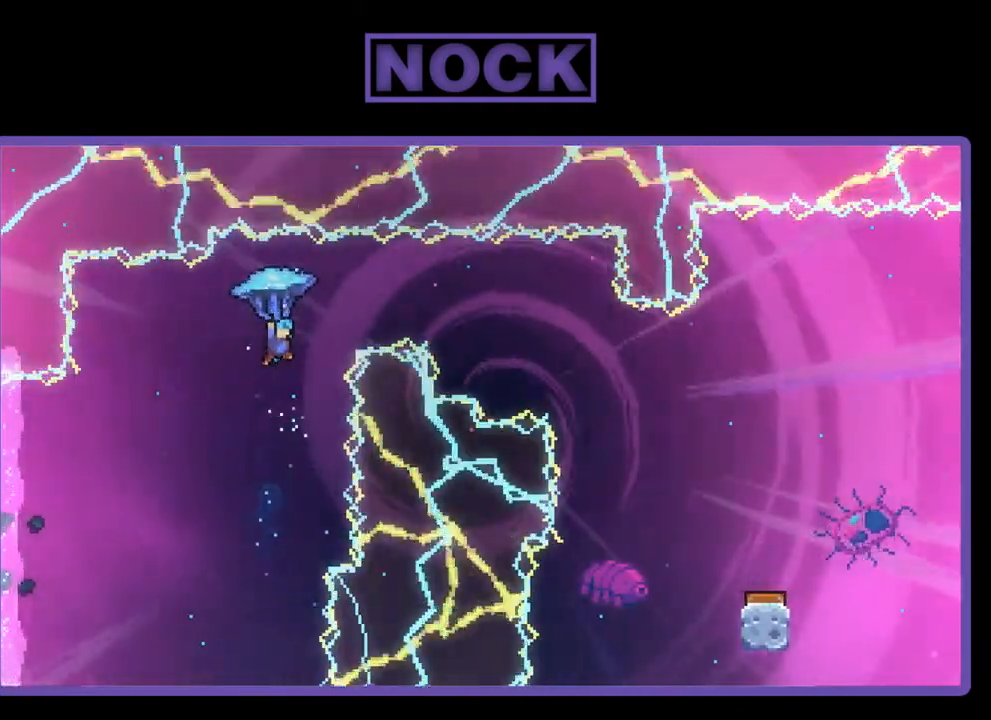
Gameplay with a controller (PlayStation layout); each line is a JSON object with the inputs held at the frame after it. "events" lists button and stick changes between this image and that frame as [ms after this image, input, new state], when the widget could be followed in between. Not read: left_stick.
{"buttons": ["R2", "DPAD_RIGHT"], "right_stick": "center", "events": [[167, "DPAD_UP", "up"]]}
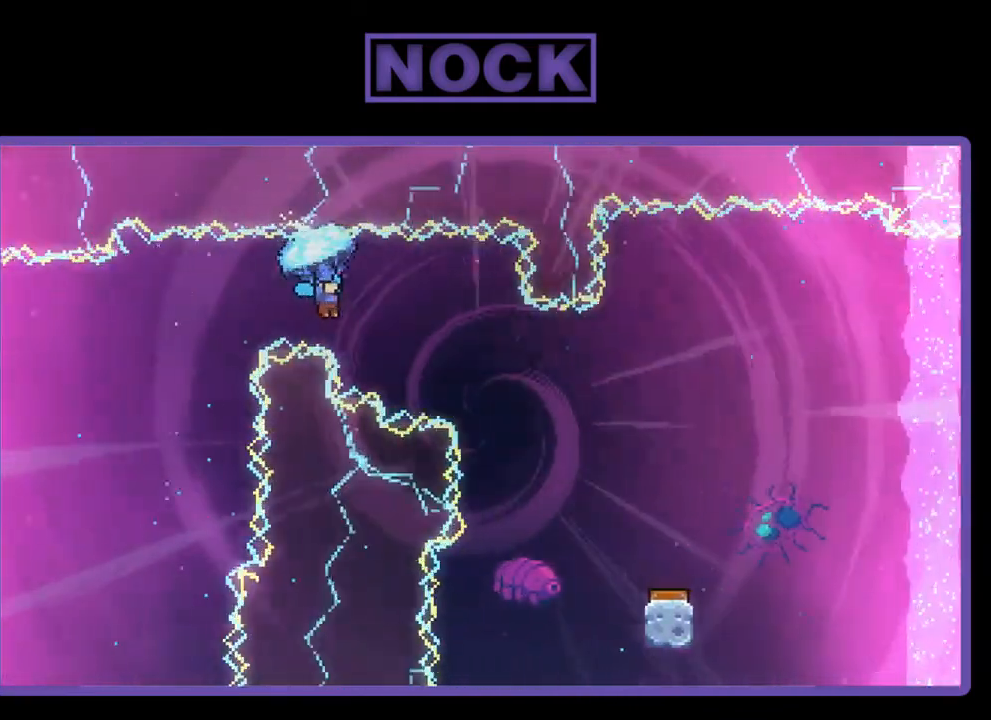
{"buttons": ["R2", "DPAD_RIGHT"], "right_stick": "center", "events": []}
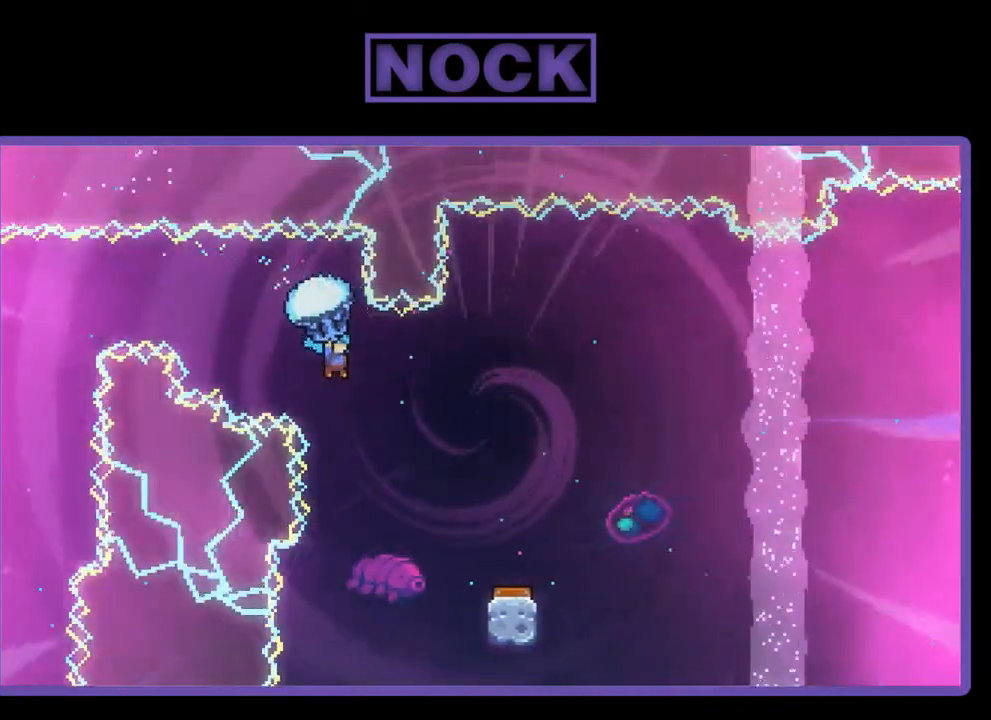
{"buttons": ["R2"], "right_stick": "center", "events": [[333, "DPAD_RIGHT", "up"]]}
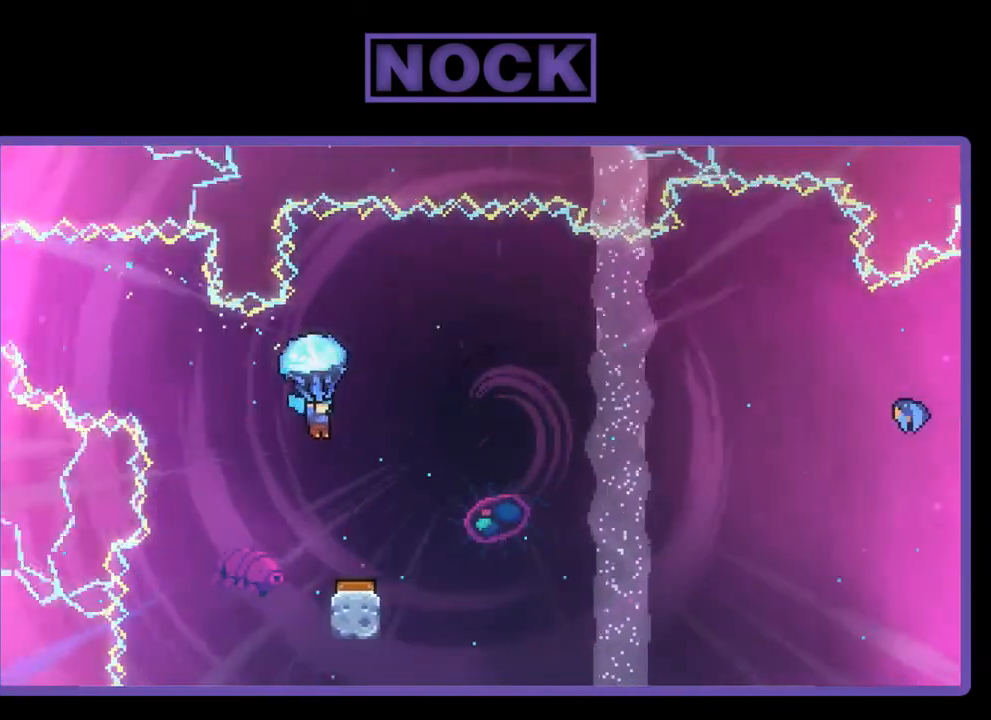
{"buttons": ["R2"], "right_stick": "center", "events": [[100, "DPAD_RIGHT", "down"], [233, "DPAD_RIGHT", "up"]]}
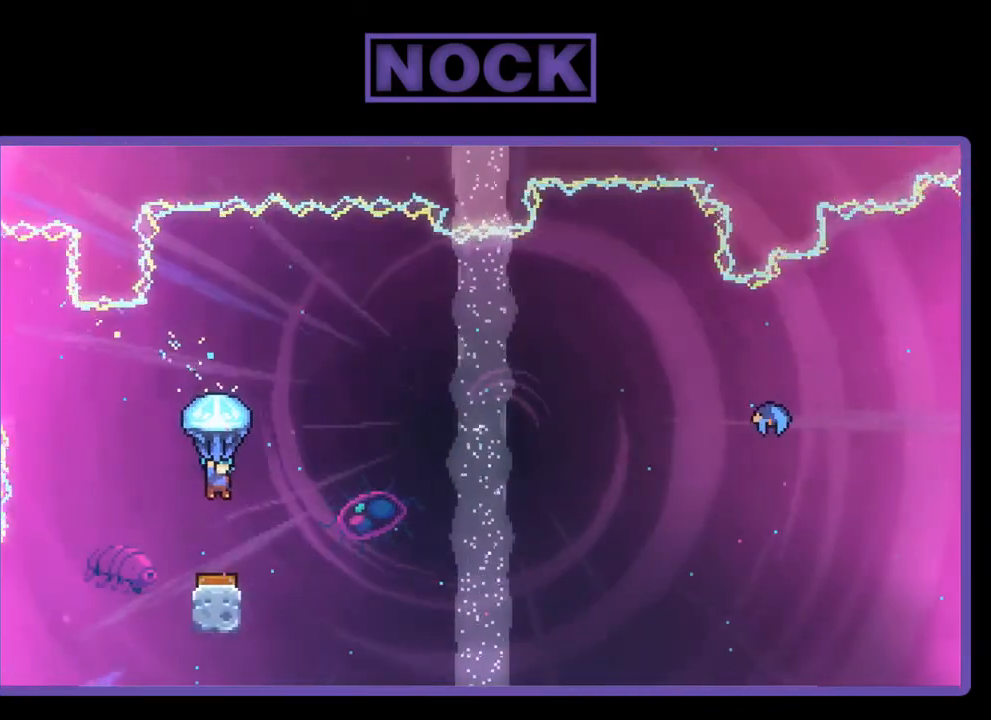
{"buttons": ["R2", "DPAD_RIGHT"], "right_stick": "center", "events": [[67, "DPAD_DOWN", "down"], [267, "DPAD_RIGHT", "down"], [333, "DPAD_DOWN", "up"]]}
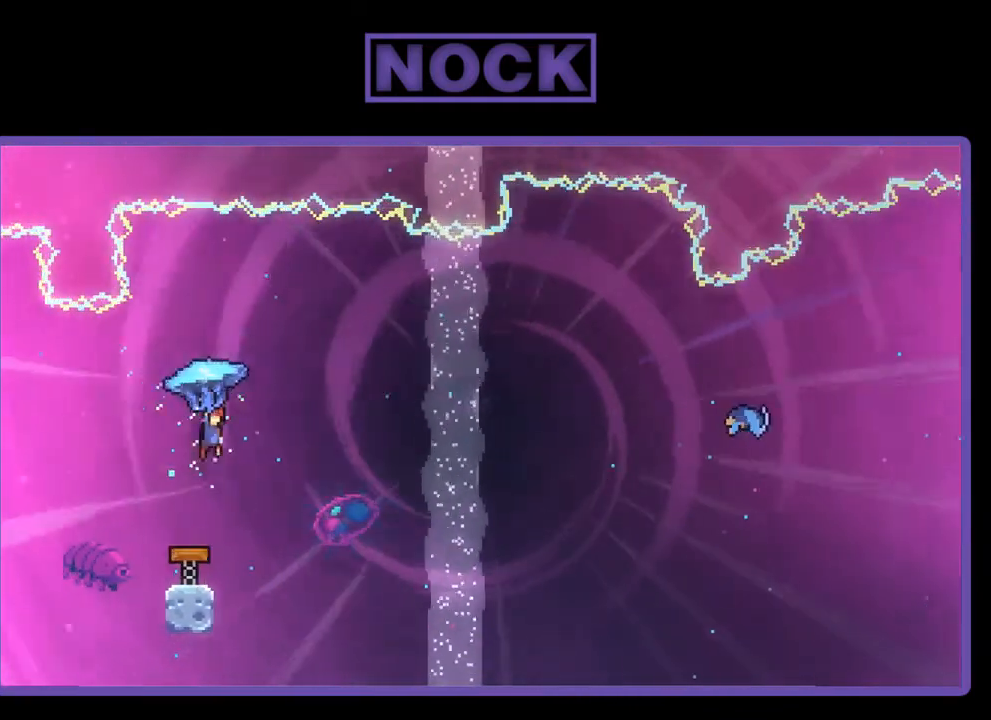
{"buttons": ["R2", "DPAD_RIGHT"], "right_stick": "center", "events": []}
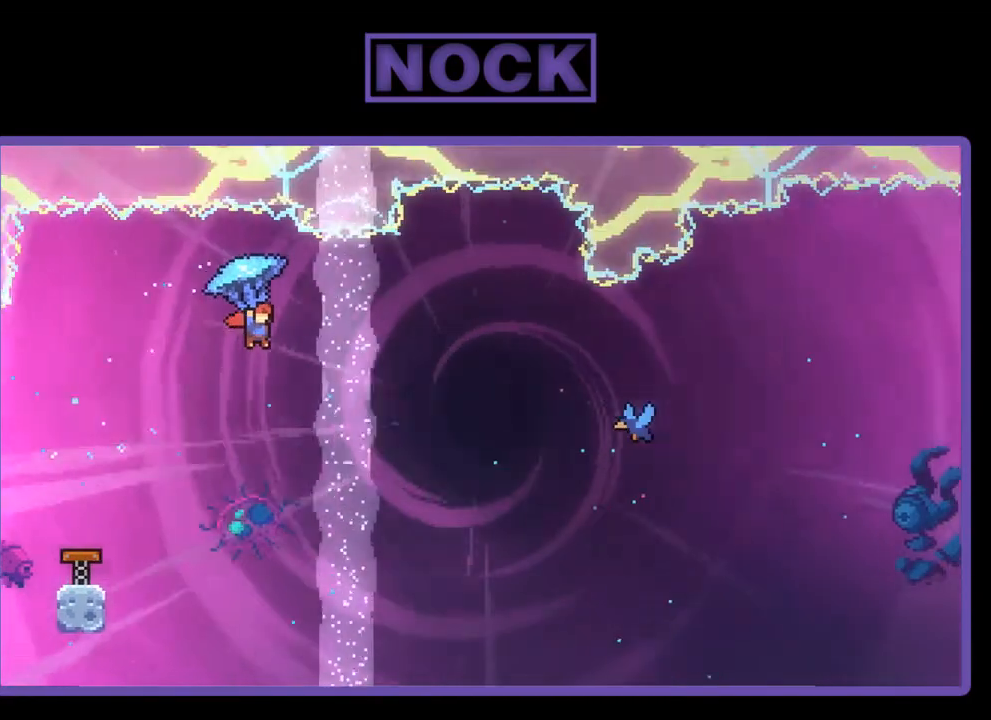
{"buttons": ["DPAD_UP", "DPAD_RIGHT"], "right_stick": "center", "events": [[133, "DPAD_UP", "down"], [233, "R2", "up"], [267, "DPAD_UP", "up"], [467, "DPAD_UP", "down"]]}
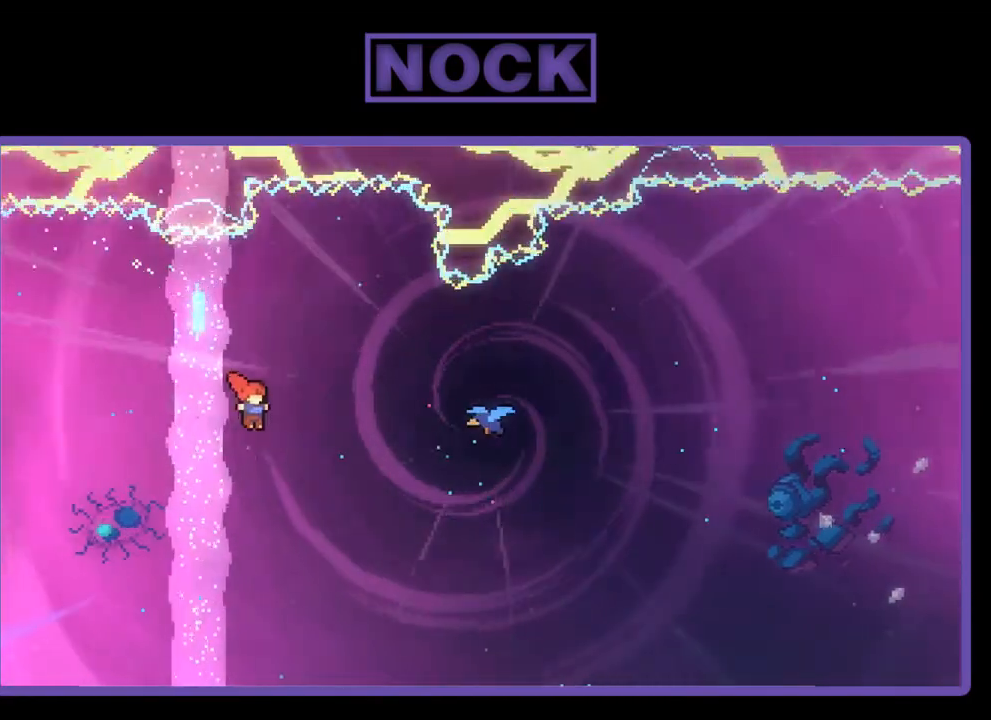
{"buttons": ["R2", "DPAD_UP", "DPAD_RIGHT"], "right_stick": "center", "events": [[133, "R2", "down"], [233, "CIRCLE", "down"], [467, "CIRCLE", "up"]]}
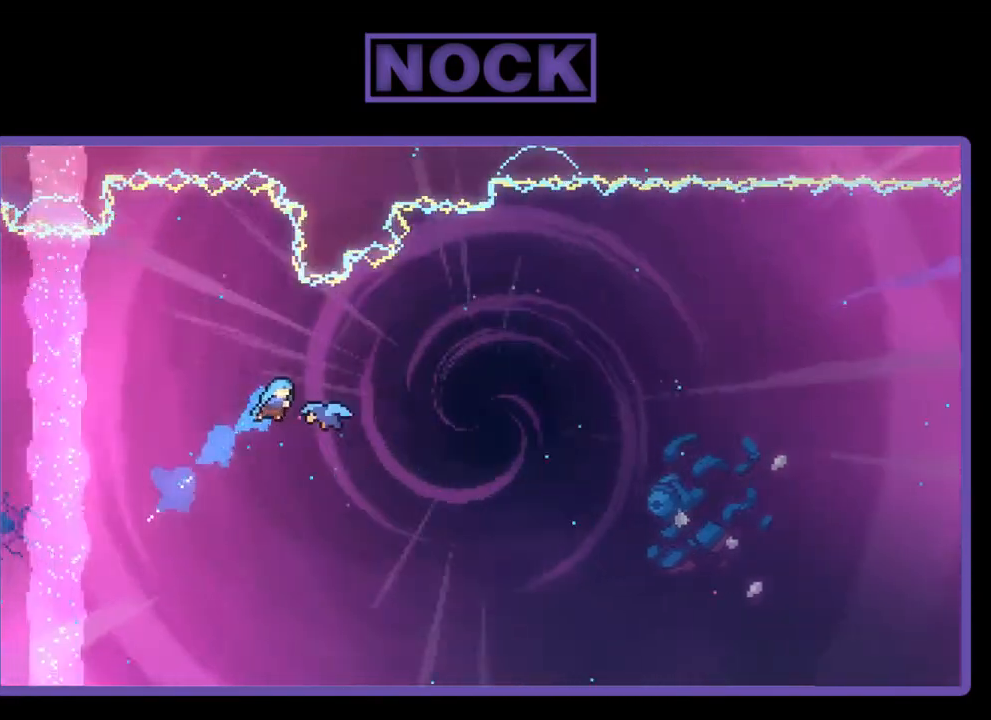
{"buttons": ["R2", "DPAD_UP", "DPAD_RIGHT"], "right_stick": "center", "events": [[67, "DPAD_UP", "up"], [267, "DPAD_UP", "down"]]}
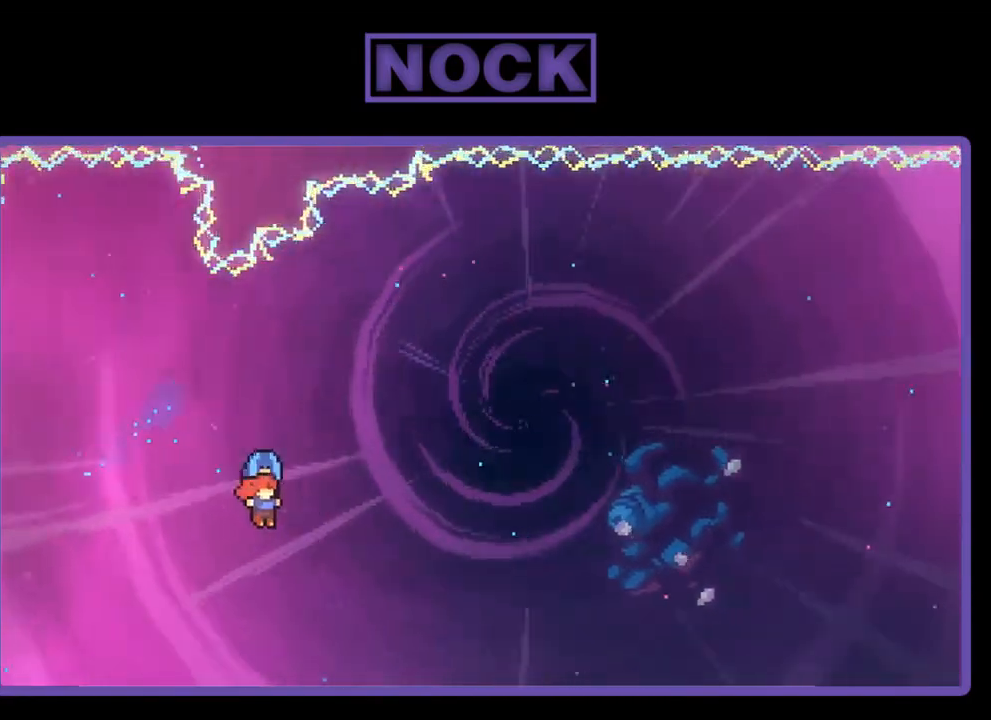
{"buttons": ["R2", "DPAD_UP", "DPAD_RIGHT"], "right_stick": "center", "events": []}
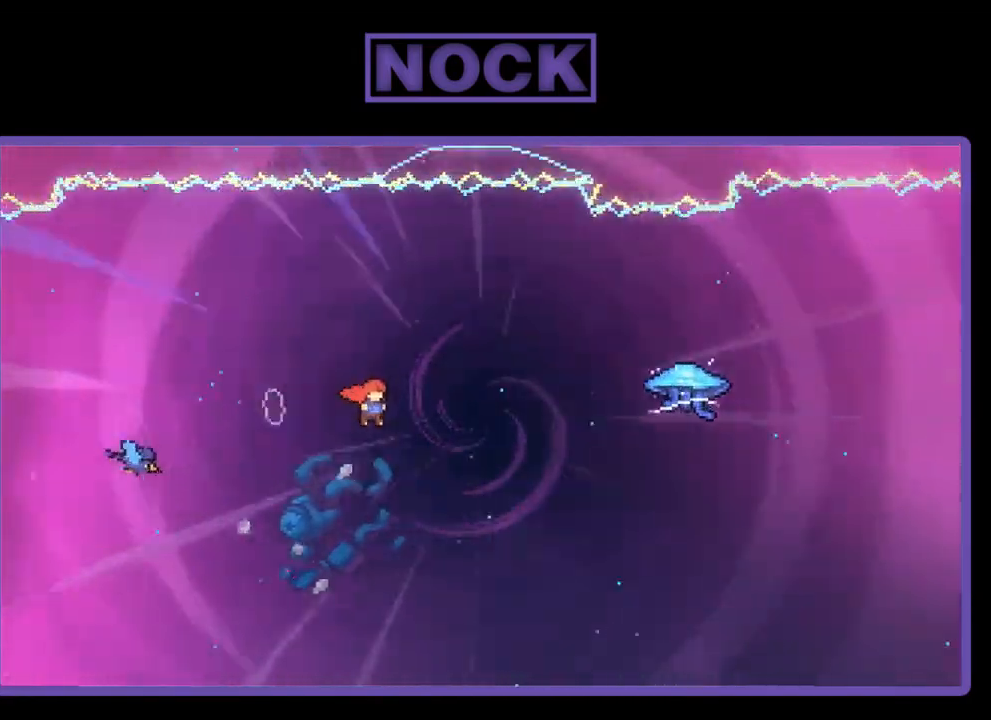
{"buttons": ["CIRCLE", "R2", "DPAD_UP", "DPAD_RIGHT"], "right_stick": "center", "events": [[267, "CIRCLE", "down"]]}
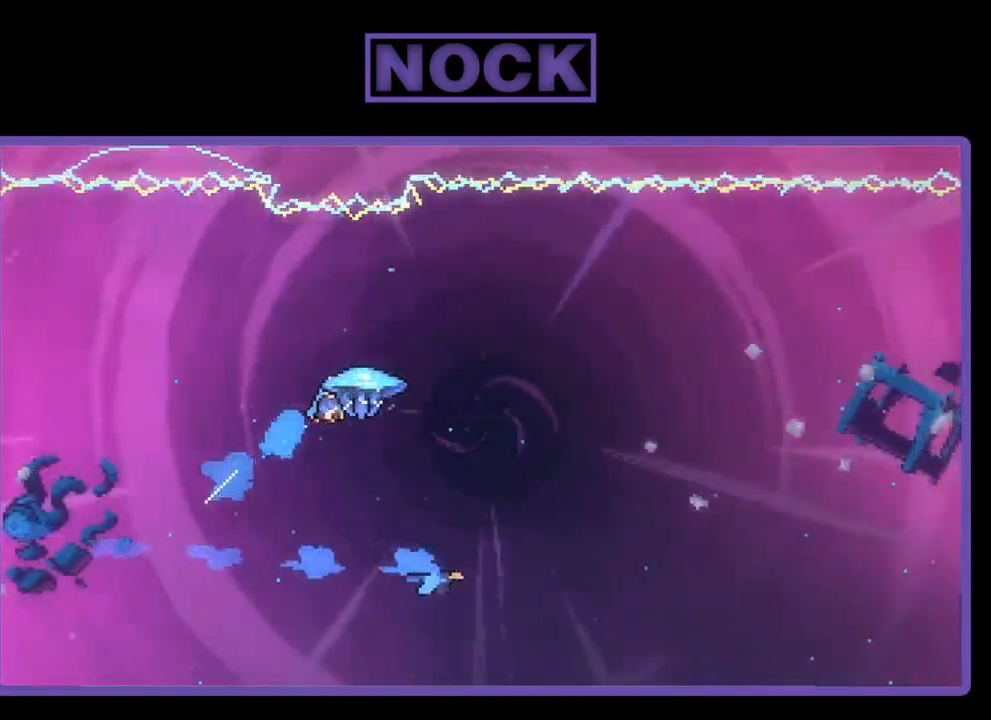
{"buttons": ["R2", "DPAD_UP", "DPAD_RIGHT"], "right_stick": "center", "events": [[100, "CIRCLE", "up"]]}
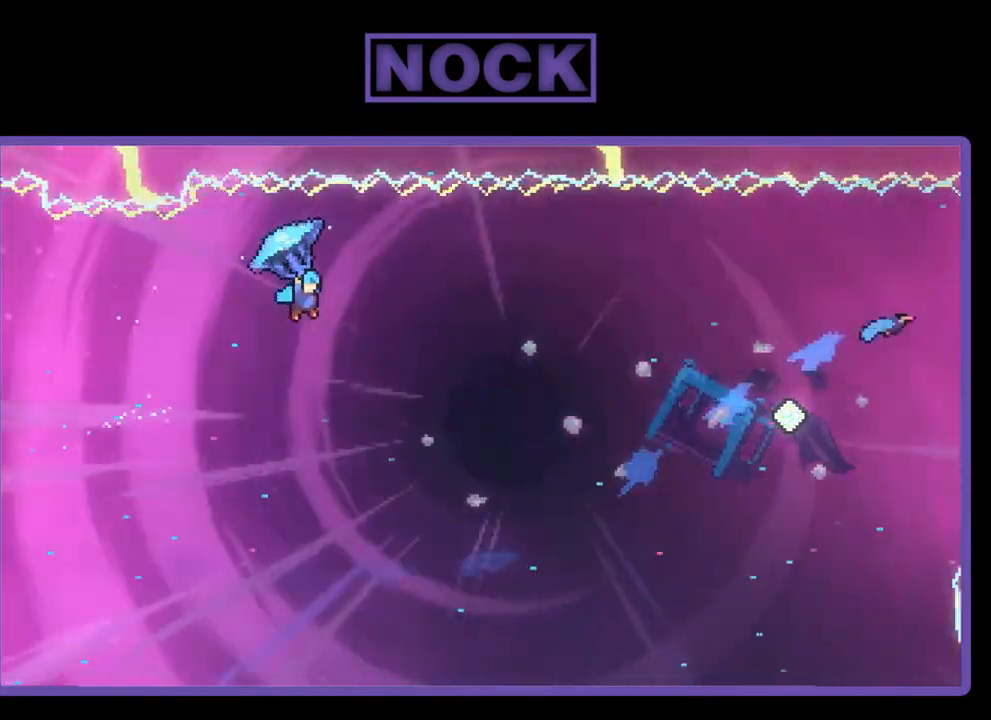
{"buttons": ["R2", "DPAD_RIGHT"], "right_stick": "center", "events": [[467, "DPAD_UP", "up"]]}
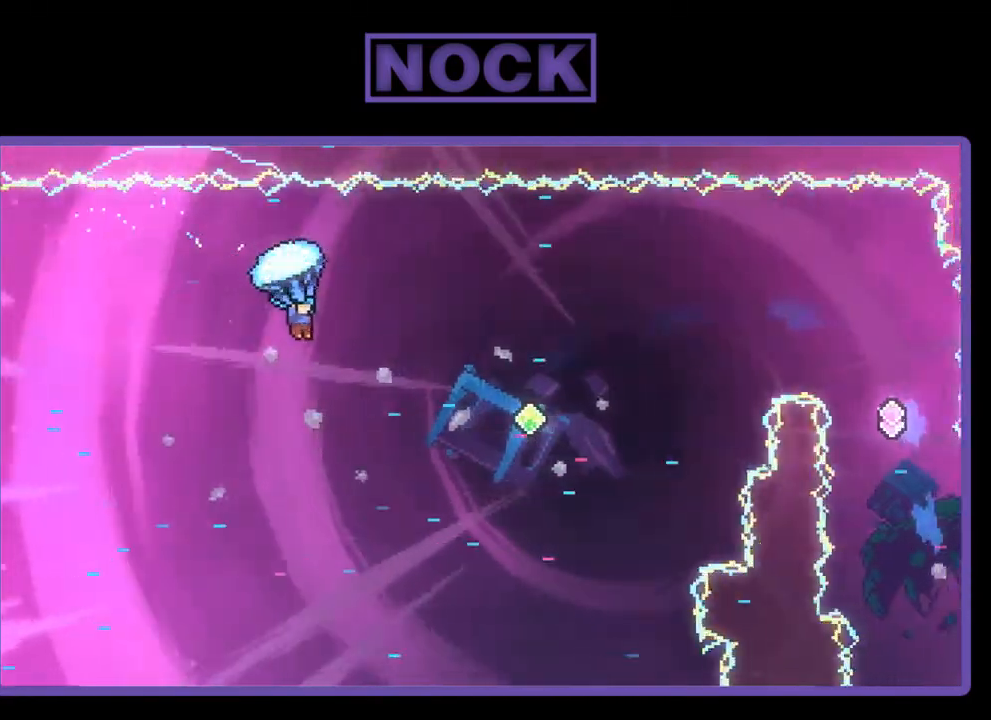
{"buttons": ["R2", "DPAD_RIGHT"], "right_stick": "center", "events": [[67, "DPAD_RIGHT", "up"], [400, "DPAD_RIGHT", "down"]]}
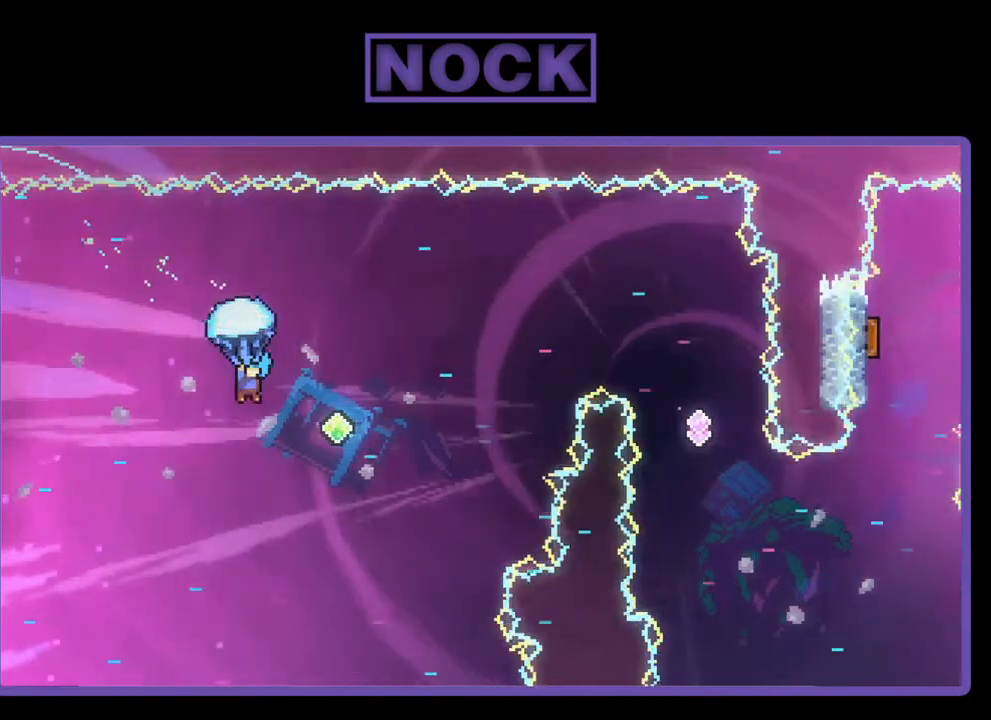
{"buttons": ["DPAD_UP", "DPAD_RIGHT"], "right_stick": "center", "events": [[167, "DPAD_RIGHT", "up"], [367, "DPAD_RIGHT", "down"], [367, "DPAD_UP", "down"], [500, "R2", "up"]]}
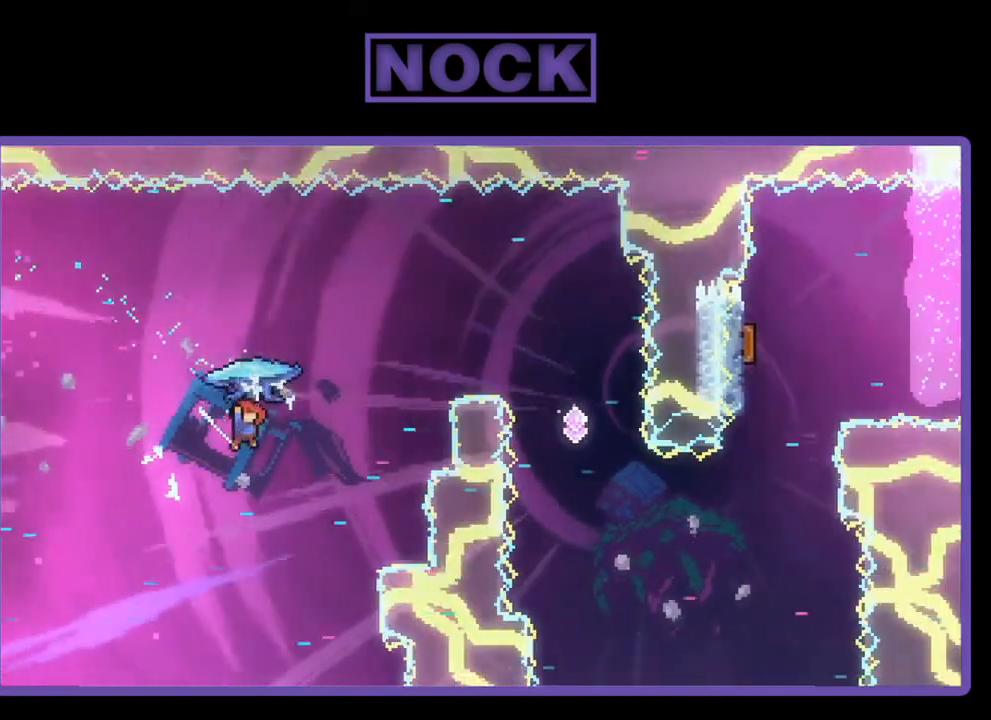
{"buttons": ["R2", "DPAD_RIGHT"], "right_stick": "center", "events": [[100, "CIRCLE", "down"], [100, "R2", "down"], [467, "CIRCLE", "up"], [500, "DPAD_UP", "up"]]}
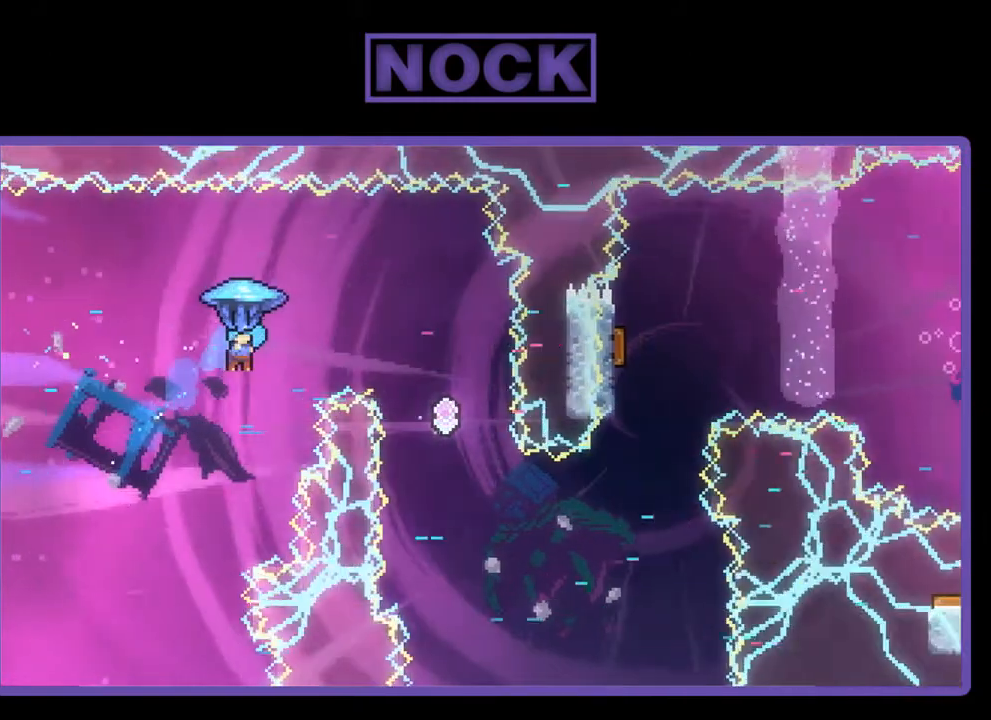
{"buttons": ["R2"], "right_stick": "center", "events": [[33, "DPAD_RIGHT", "up"], [267, "DPAD_LEFT", "down"], [467, "DPAD_LEFT", "up"]]}
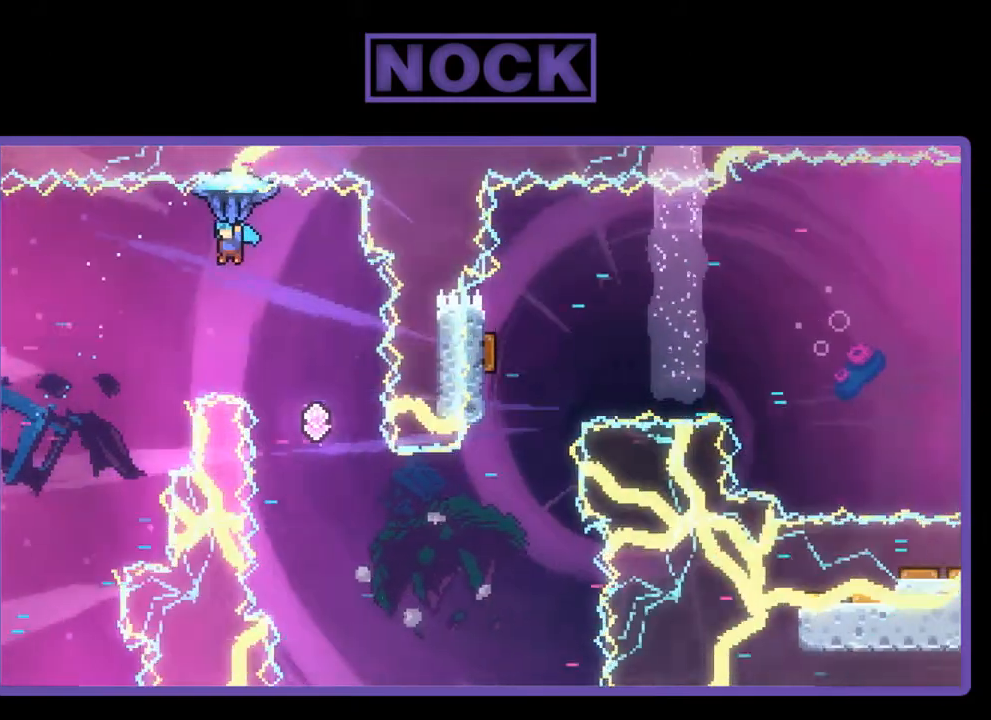
{"buttons": ["R2", "DPAD_LEFT"], "right_stick": "center", "events": [[333, "DPAD_LEFT", "down"]]}
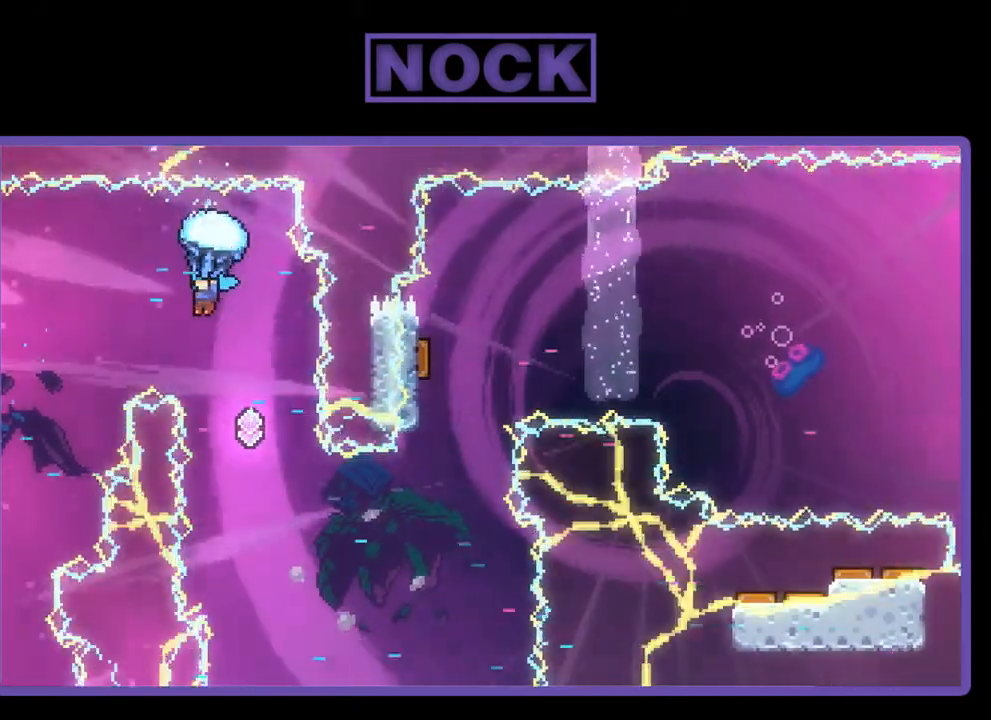
{"buttons": ["R2", "DPAD_LEFT"], "right_stick": "center", "events": [[33, "DPAD_LEFT", "up"], [367, "DPAD_LEFT", "down"]]}
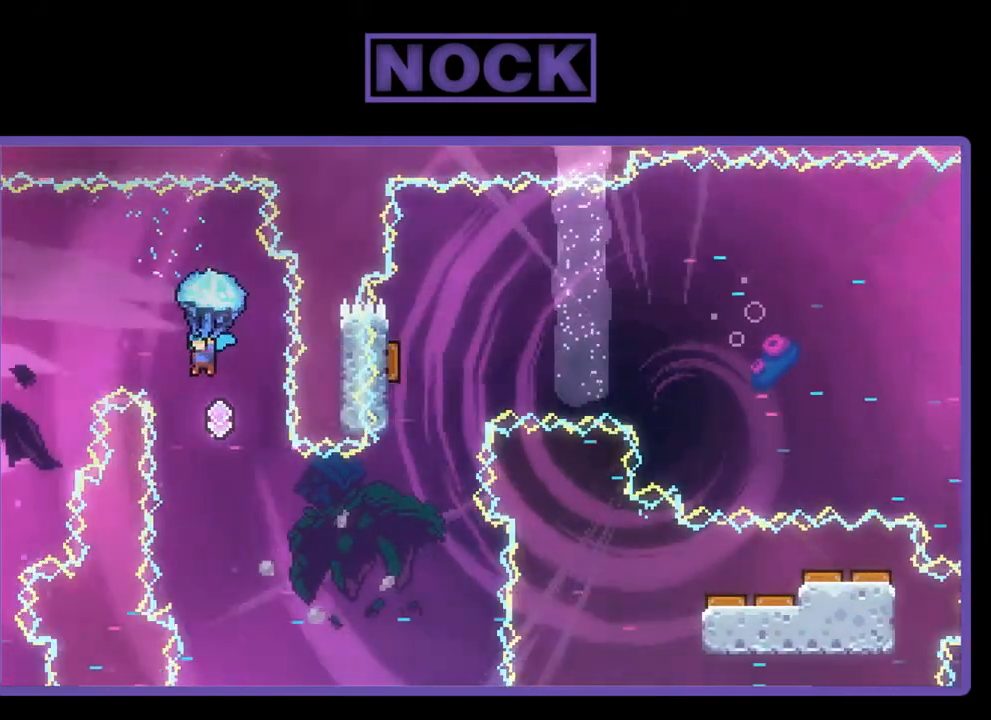
{"buttons": ["R2"], "right_stick": "center", "events": [[67, "DPAD_LEFT", "up"], [167, "DPAD_LEFT", "down"], [300, "DPAD_LEFT", "up"]]}
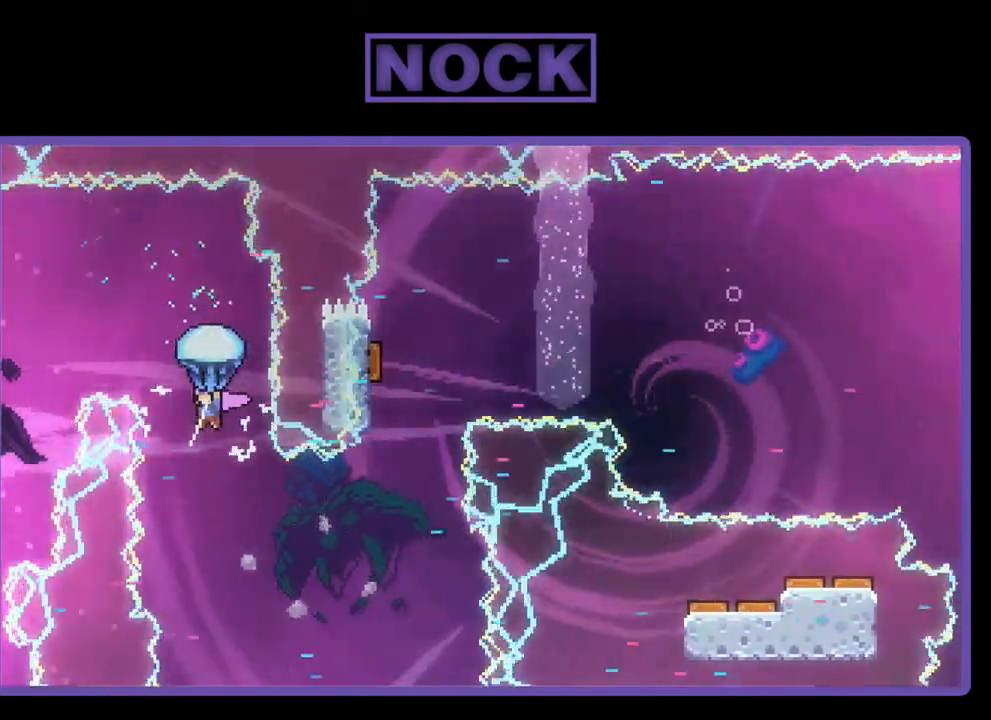
{"buttons": ["R2"], "right_stick": "center", "events": [[67, "DPAD_LEFT", "down"], [367, "DPAD_LEFT", "up"]]}
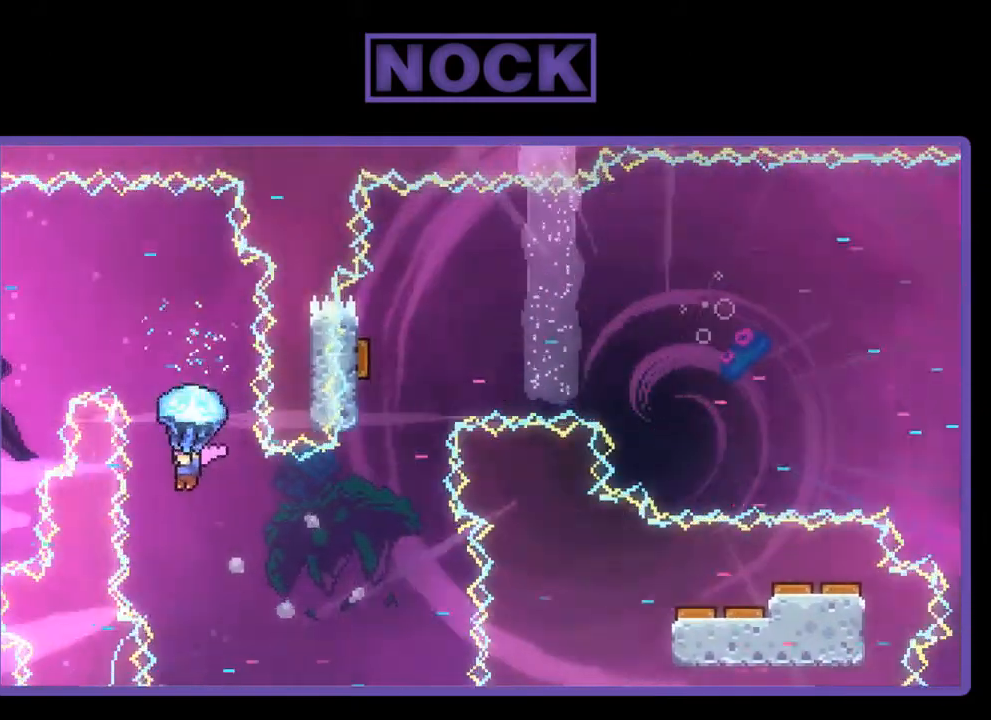
{"buttons": ["R2", "DPAD_RIGHT"], "right_stick": "center", "events": [[67, "DPAD_LEFT", "down"], [133, "DPAD_LEFT", "up"], [400, "DPAD_RIGHT", "down"]]}
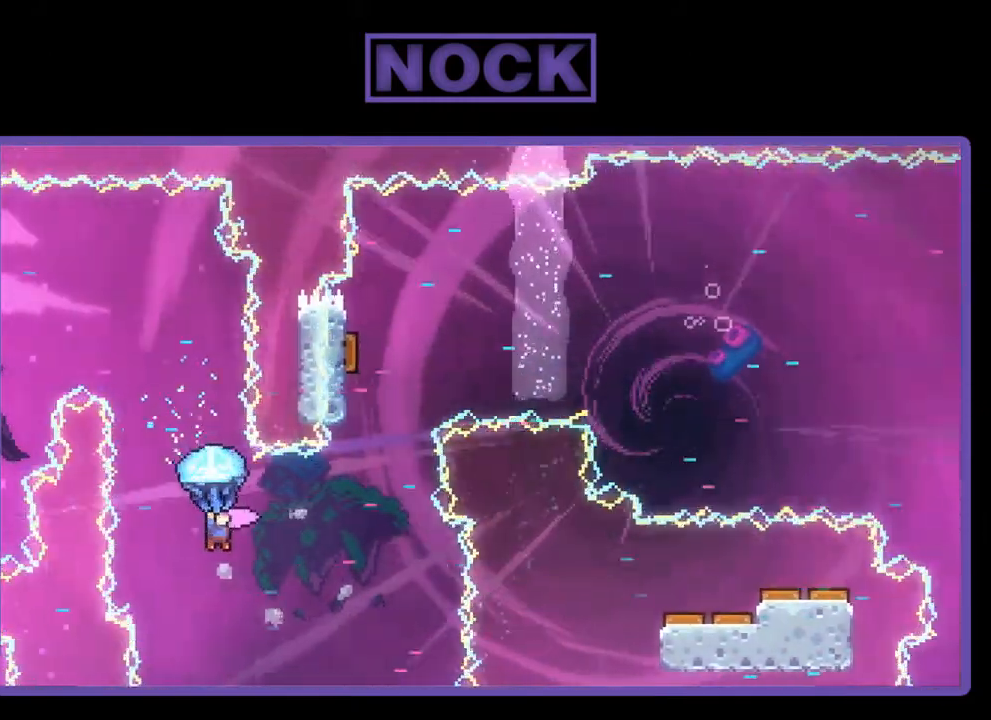
{"buttons": ["R2"], "right_stick": "center", "events": [[100, "DPAD_RIGHT", "up"]]}
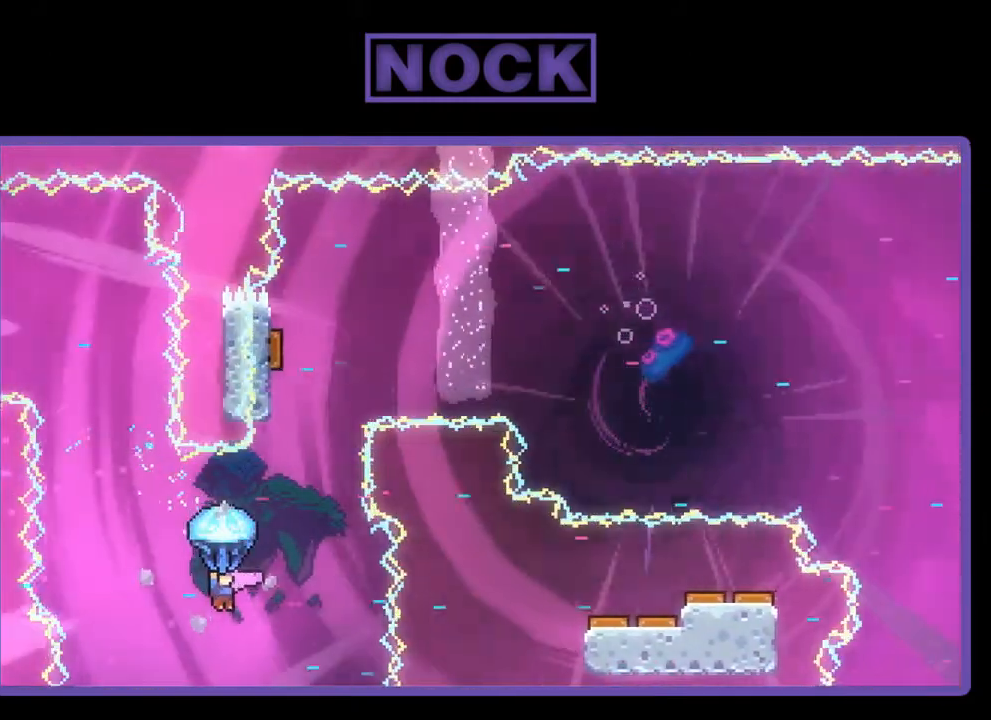
{"buttons": ["R2", "DPAD_UP"], "right_stick": "center", "events": [[467, "DPAD_UP", "down"]]}
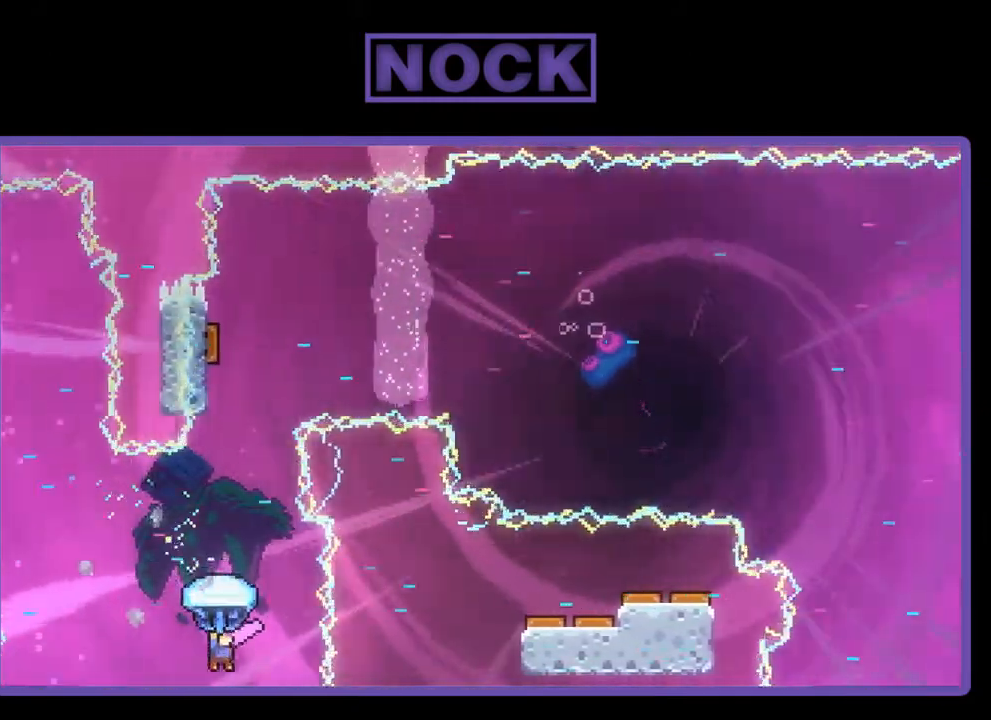
{"buttons": ["DPAD_UP"], "right_stick": "center", "events": [[33, "R2", "up"], [67, "CIRCLE", "down"], [233, "R2", "down"], [367, "R2", "up"], [500, "CIRCLE", "up"]]}
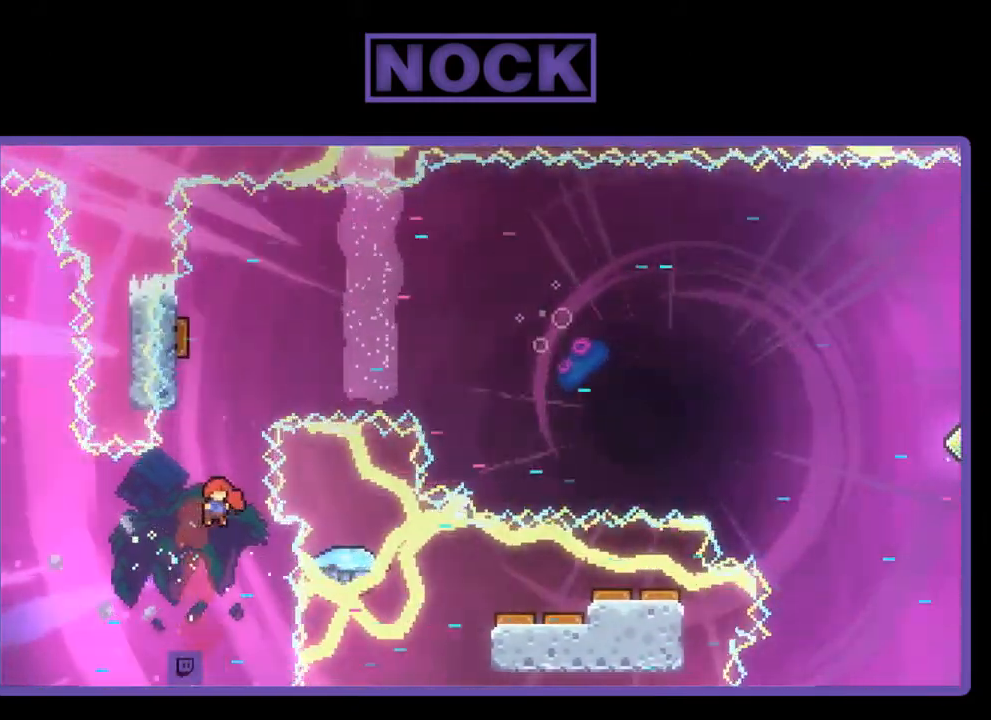
{"buttons": ["CIRCLE", "R2", "DPAD_UP", "DPAD_LEFT"], "right_stick": "center", "events": [[67, "R2", "down"], [100, "CIRCLE", "down"], [133, "DPAD_LEFT", "down"]]}
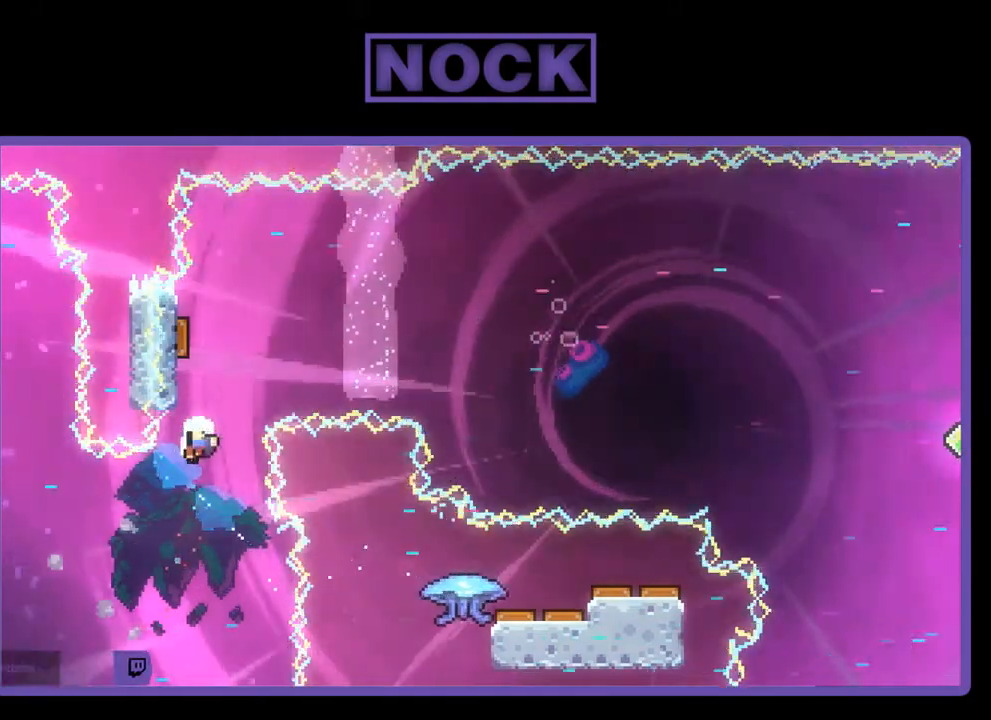
{"buttons": [], "right_stick": "center", "events": [[67, "DPAD_LEFT", "up"], [200, "CIRCLE", "up"], [233, "DPAD_UP", "up"], [233, "R2", "up"]]}
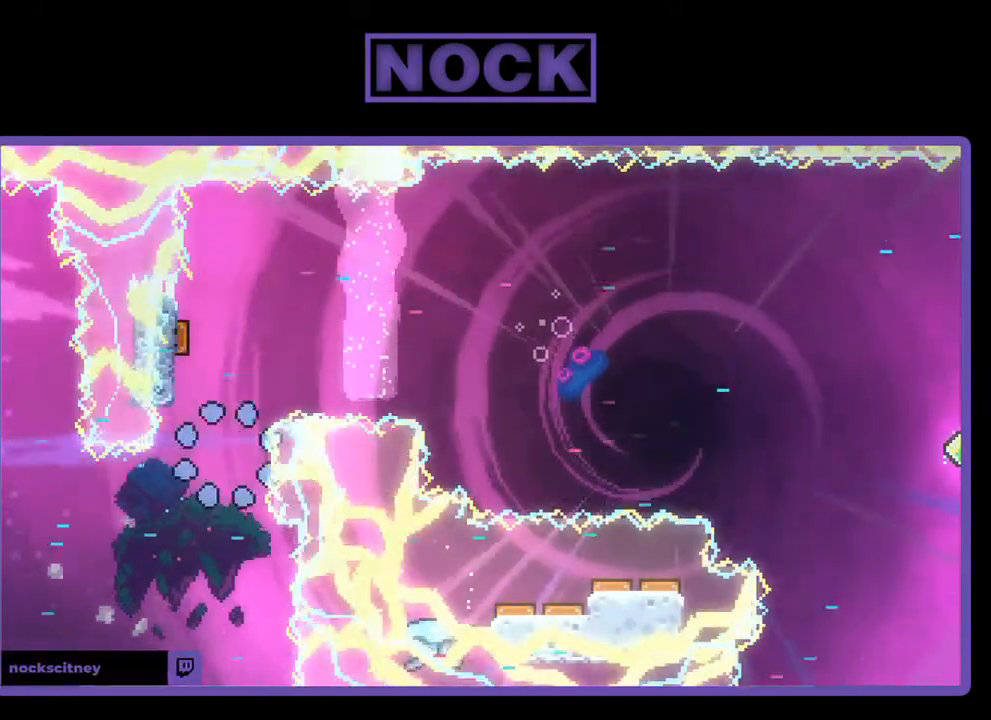
{"buttons": [], "right_stick": "center", "events": []}
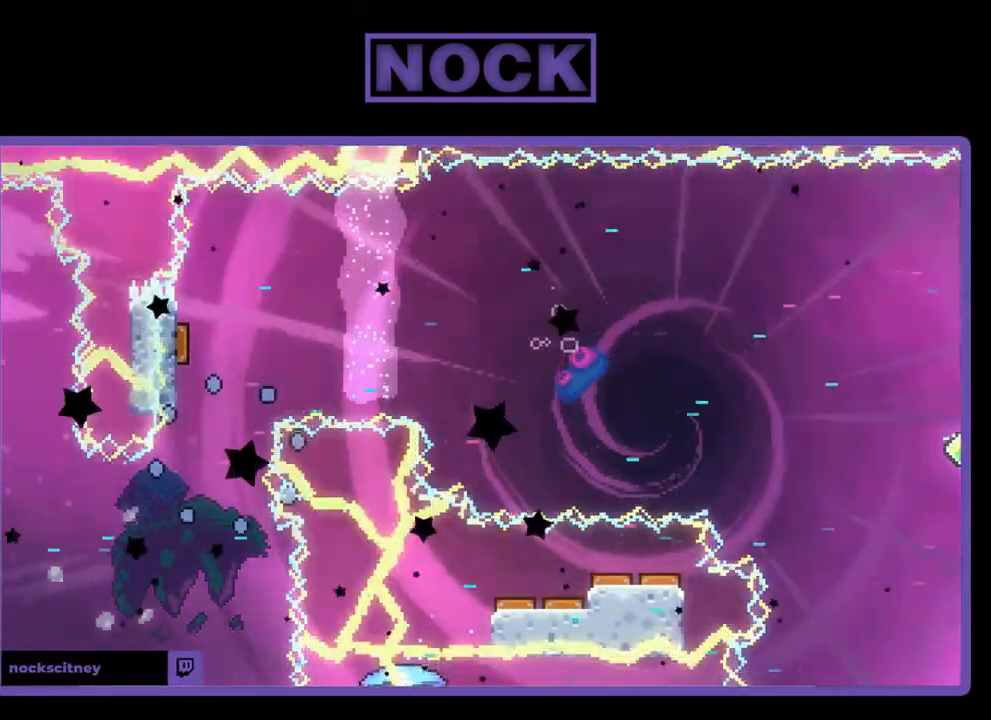
{"buttons": ["R2"], "right_stick": "center", "events": [[100, "R2", "down"]]}
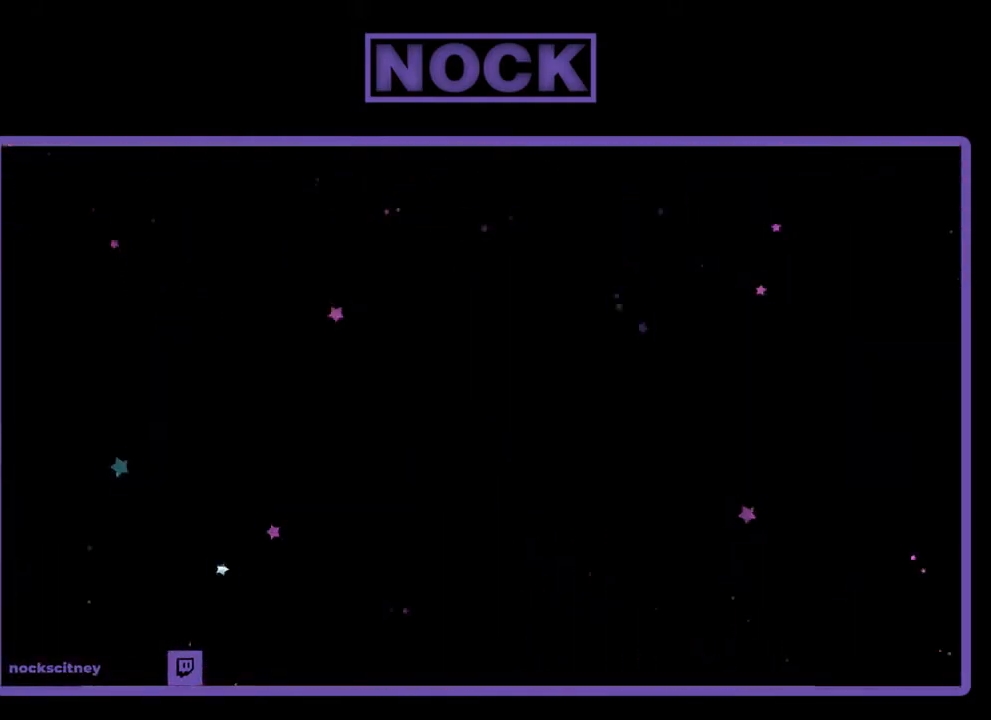
{"buttons": ["R2", "DPAD_RIGHT"], "right_stick": "center", "events": [[33, "R2", "up"], [300, "DPAD_RIGHT", "down"], [300, "R2", "down"]]}
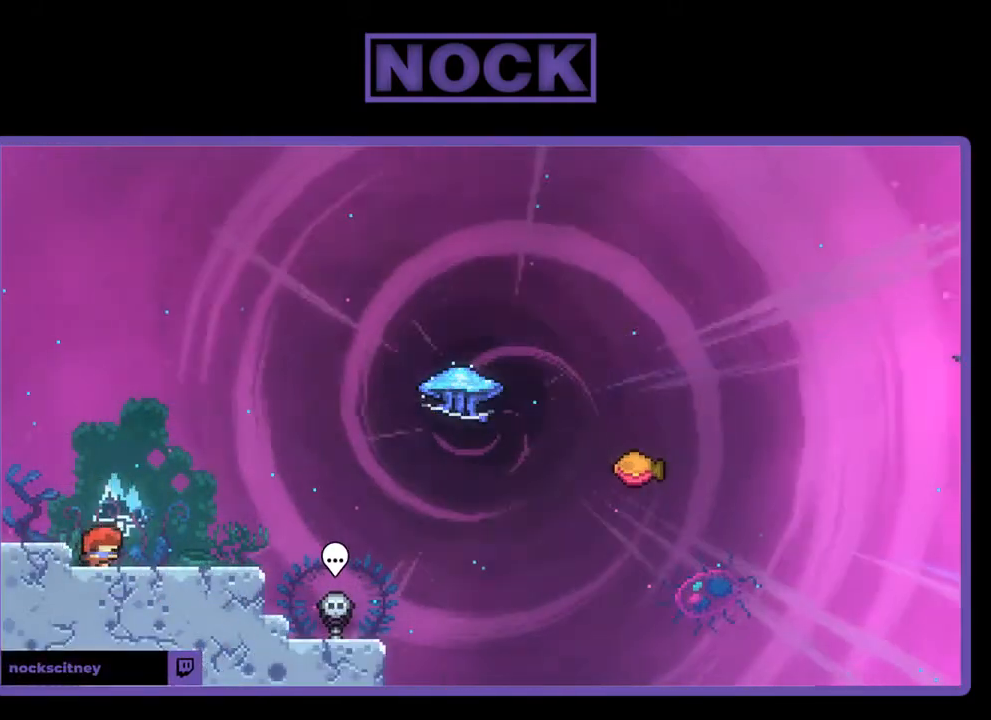
{"buttons": ["R2"], "right_stick": "center", "events": [[233, "CROSS", "down"], [233, "DPAD_RIGHT", "up"], [433, "CROSS", "up"]]}